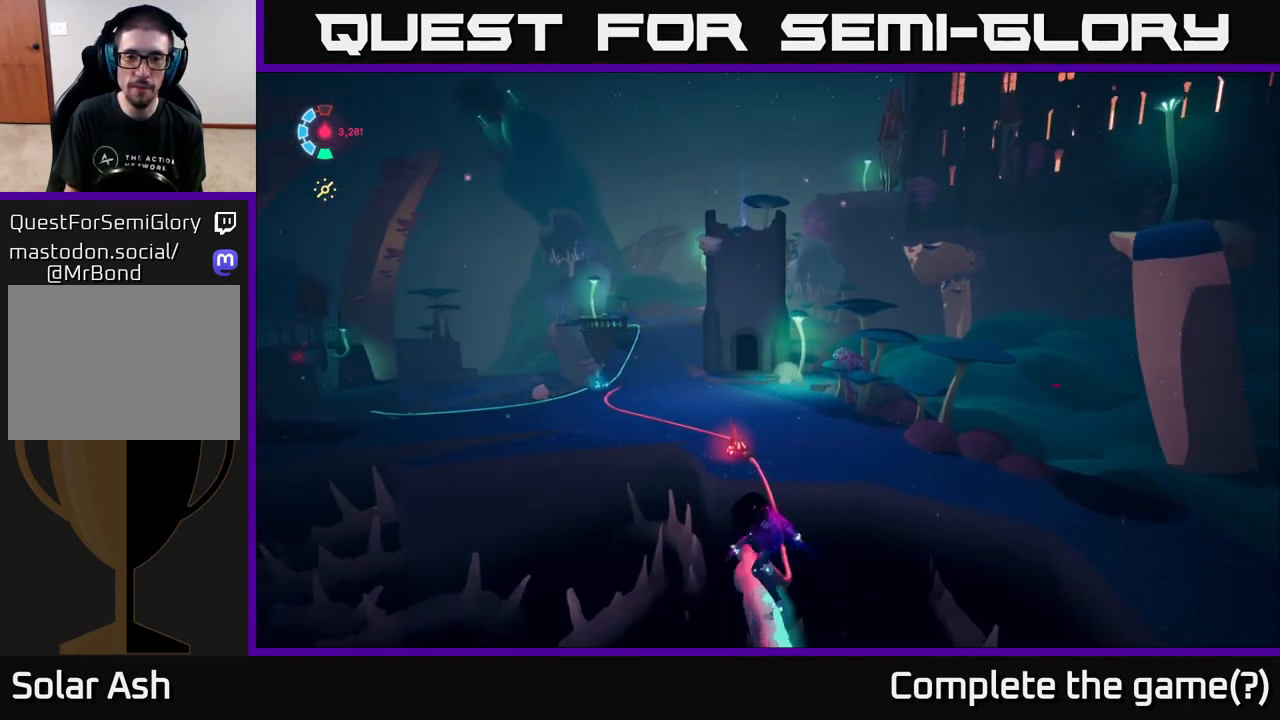
Gameplay with a controller (Xbox layout); each line is a JSON object with the inputs held at the frame after it. "events" lists button and stick changes between this image and that frame as [ms after this image, input, new state], when the widget could be followed in between.
{"buttons": ["L2"], "left_stick": "up", "right_stick": "center", "events": []}
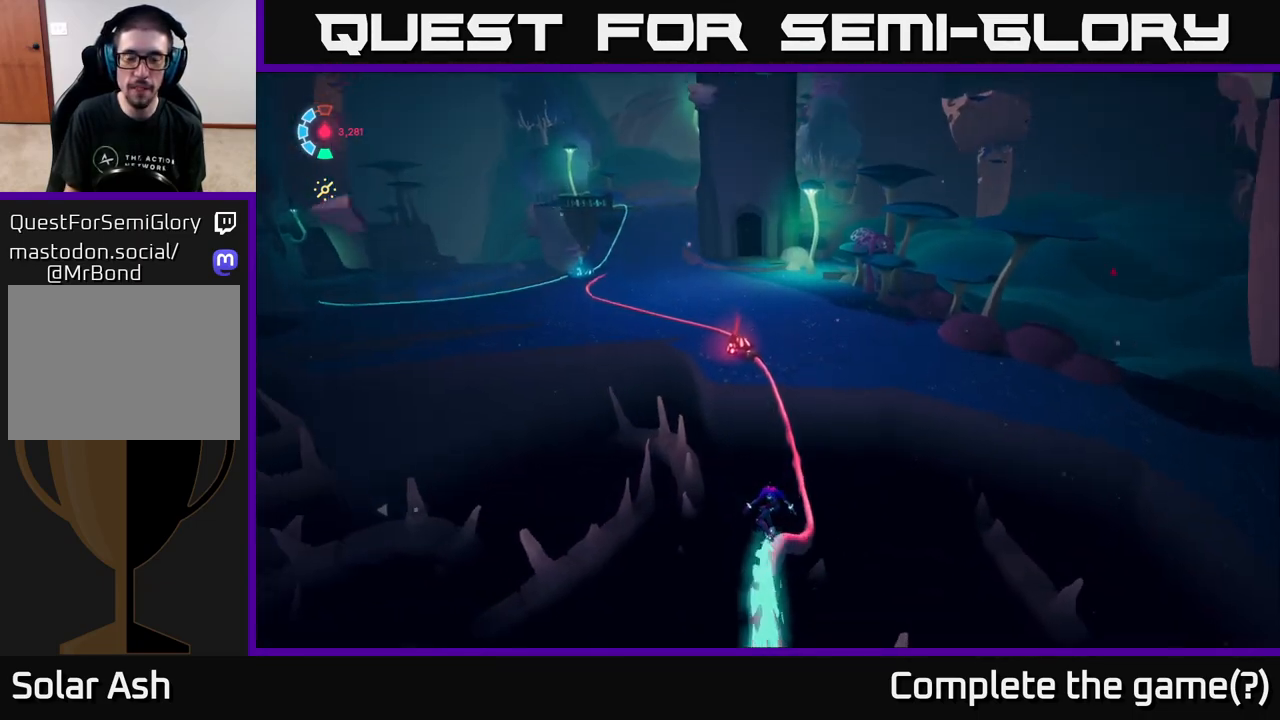
{"buttons": ["L2"], "left_stick": "up", "right_stick": "up", "events": [[233, "right_stick", "up"]]}
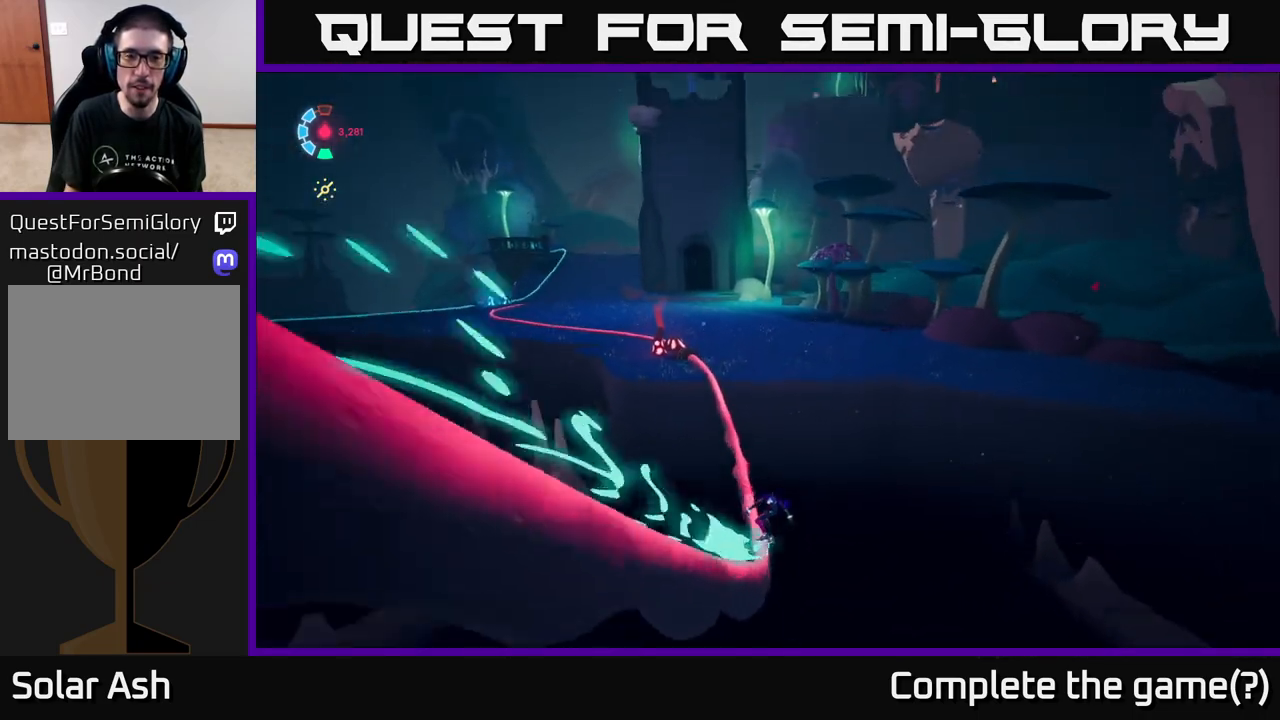
{"buttons": ["L2"], "left_stick": "up", "right_stick": "center", "events": [[117, "right_stick", "center"]]}
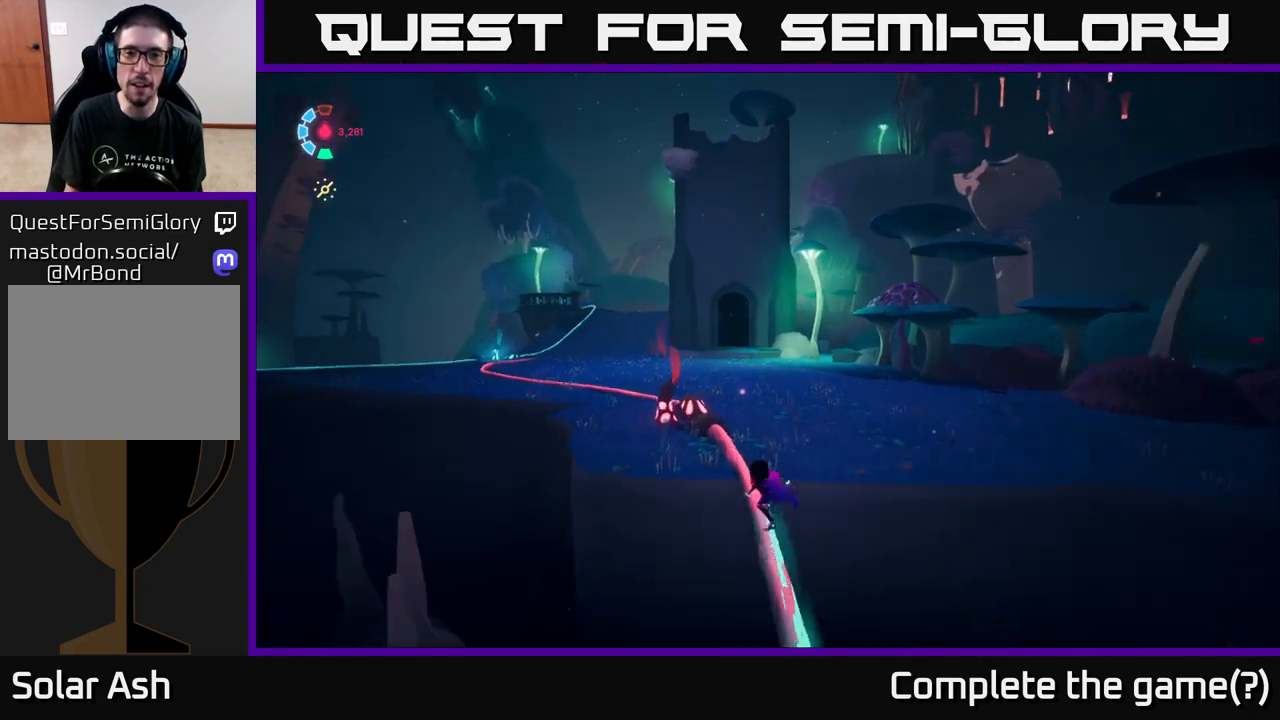
{"buttons": [], "left_stick": "up", "right_stick": "center", "events": [[117, "left_stick", "up-right"], [133, "L2", "up"], [233, "A", "down"], [367, "A", "up"], [483, "left_stick", "up"]]}
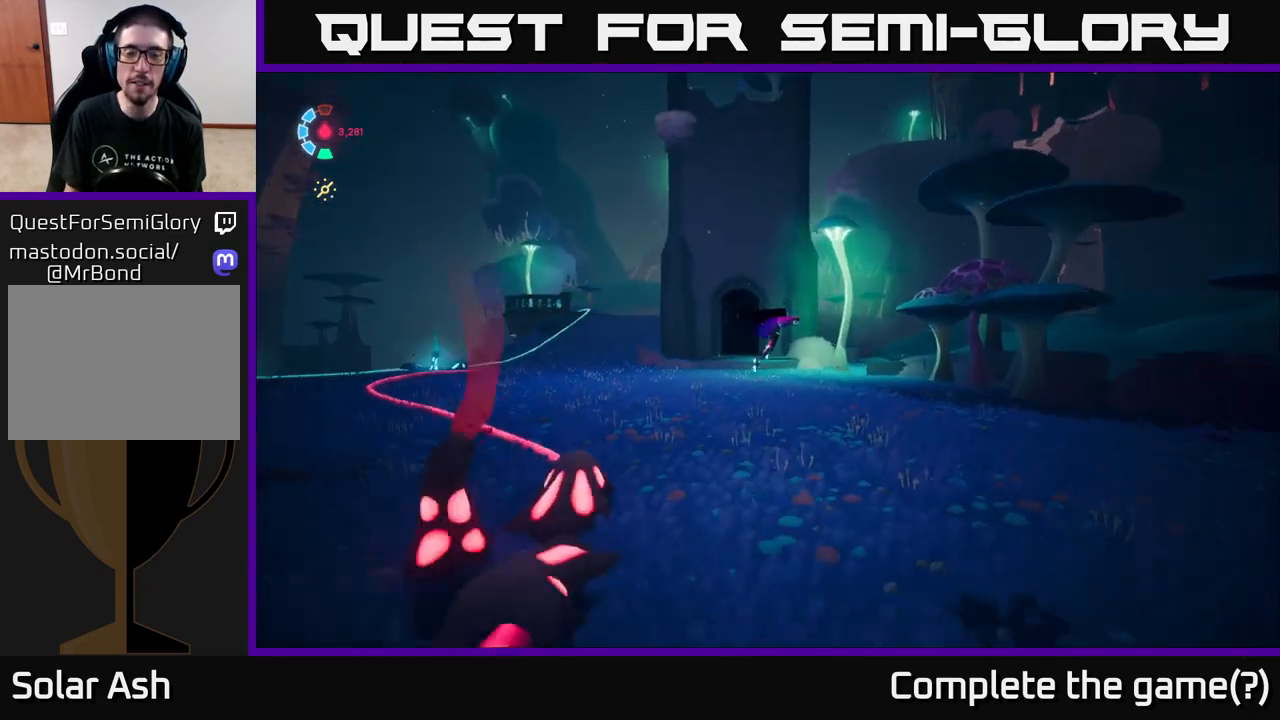
{"buttons": ["L2"], "left_stick": "up-left", "right_stick": "center", "events": [[417, "left_stick", "up-left"], [467, "L2", "down"]]}
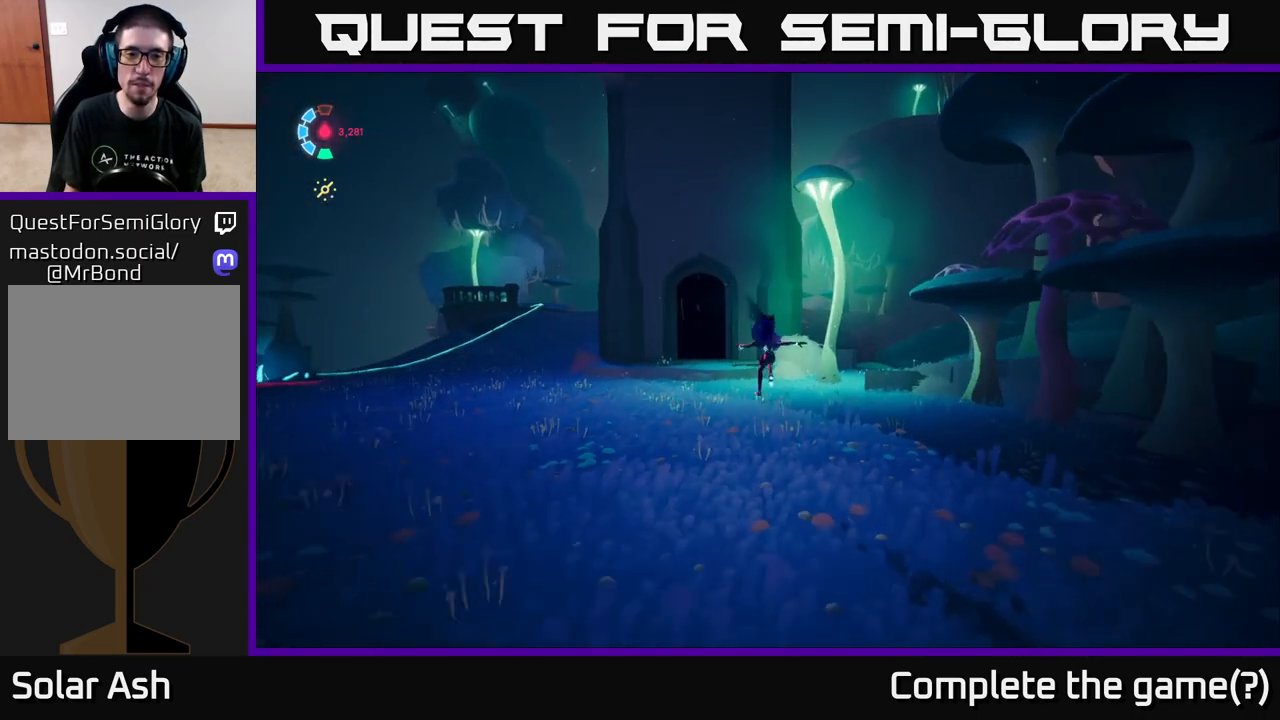
{"buttons": ["L2"], "left_stick": "left", "right_stick": "center", "events": [[467, "left_stick", "left"]]}
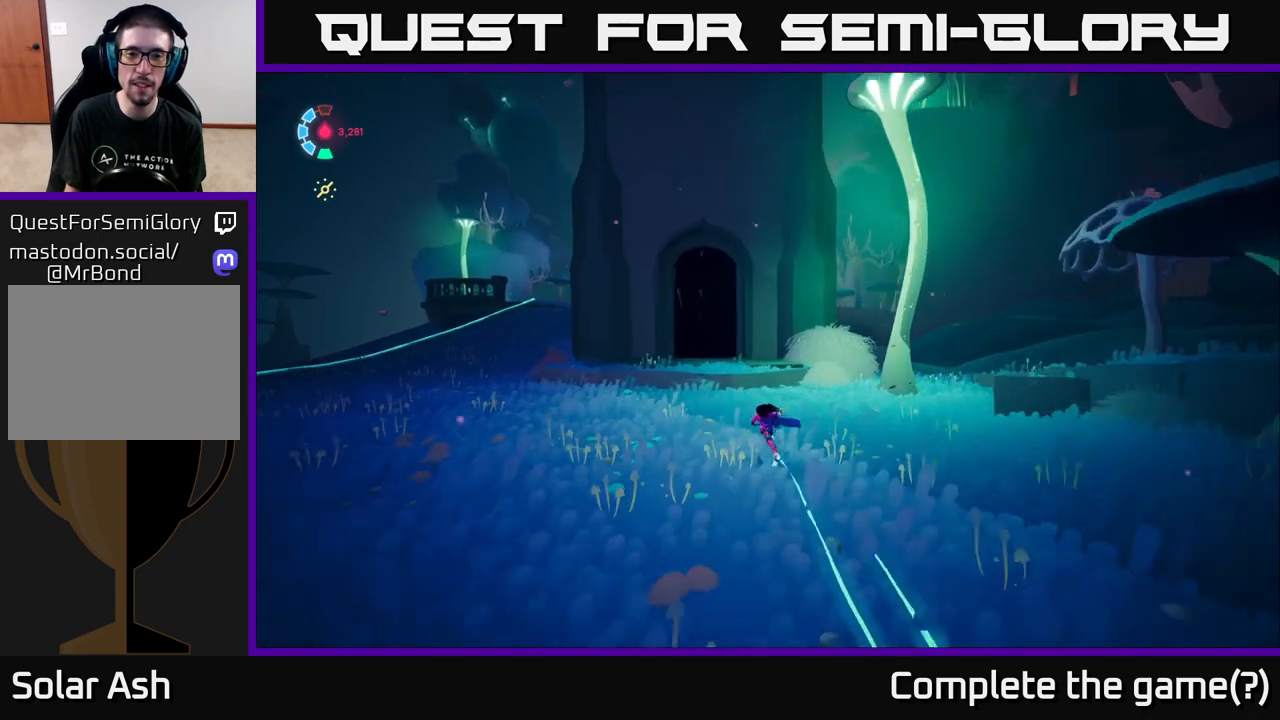
{"buttons": [], "left_stick": "up-right", "right_stick": "up-left", "events": [[100, "left_stick", "up-left"], [200, "right_stick", "right"], [250, "left_stick", "up"], [267, "right_stick", "up-right"], [383, "right_stick", "up"], [417, "left_stick", "up-right"], [500, "L2", "up"], [500, "right_stick", "up-left"]]}
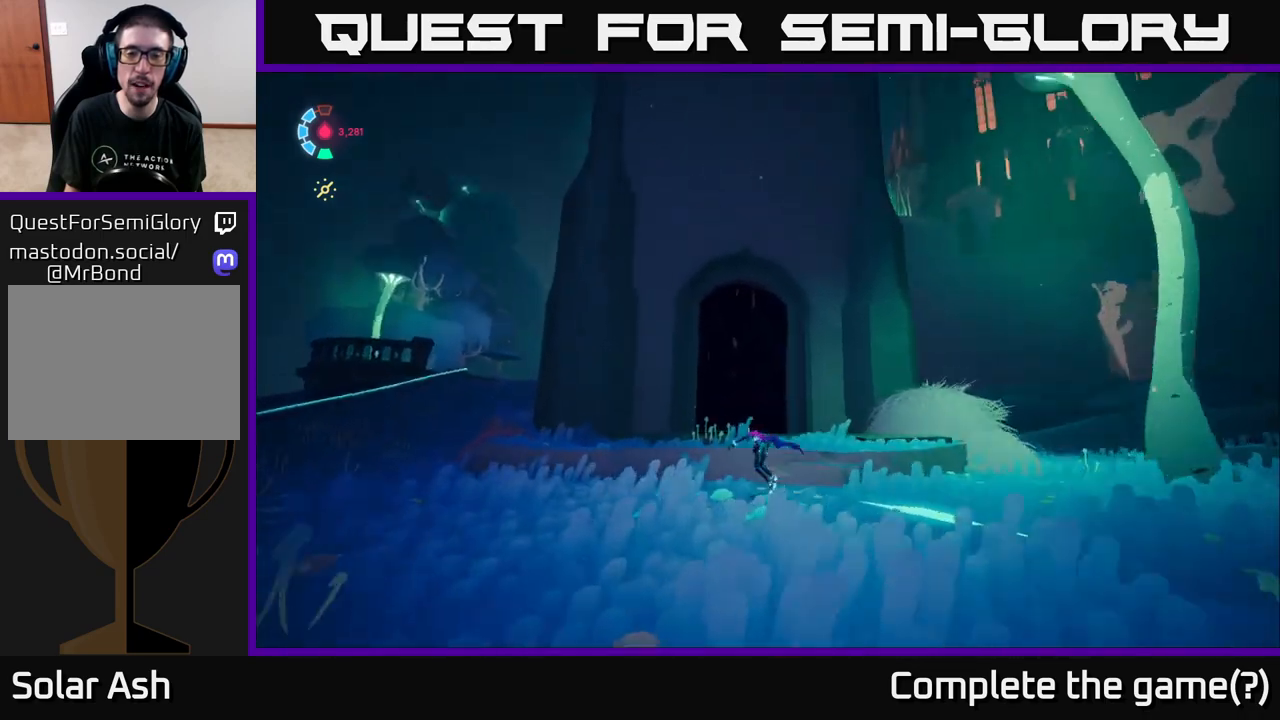
{"buttons": [], "left_stick": "right", "right_stick": "left", "events": [[100, "right_stick", "left"], [350, "left_stick", "right"]]}
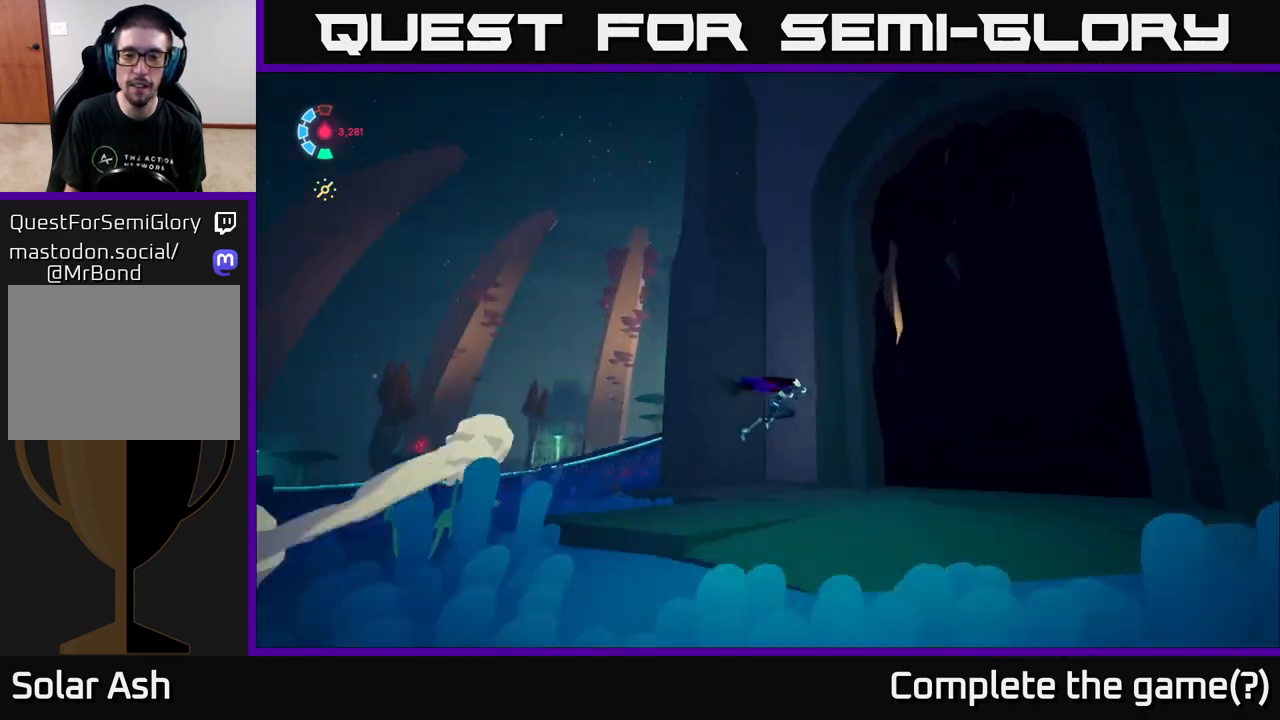
{"buttons": [], "left_stick": "center", "right_stick": "right", "events": [[100, "right_stick", "center"], [150, "left_stick", "center"], [233, "left_stick", "down-left"], [333, "right_stick", "right"], [417, "left_stick", "center"]]}
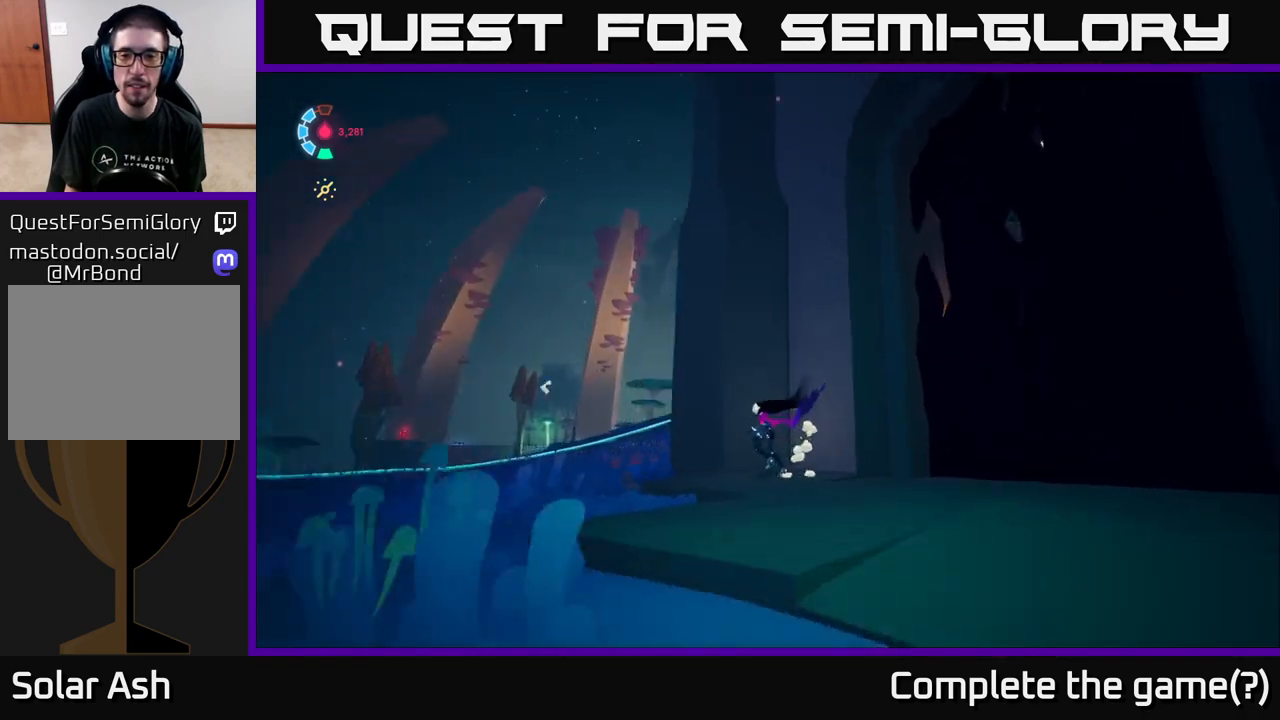
{"buttons": [], "left_stick": "center", "right_stick": "down-right", "events": [[383, "right_stick", "down-right"]]}
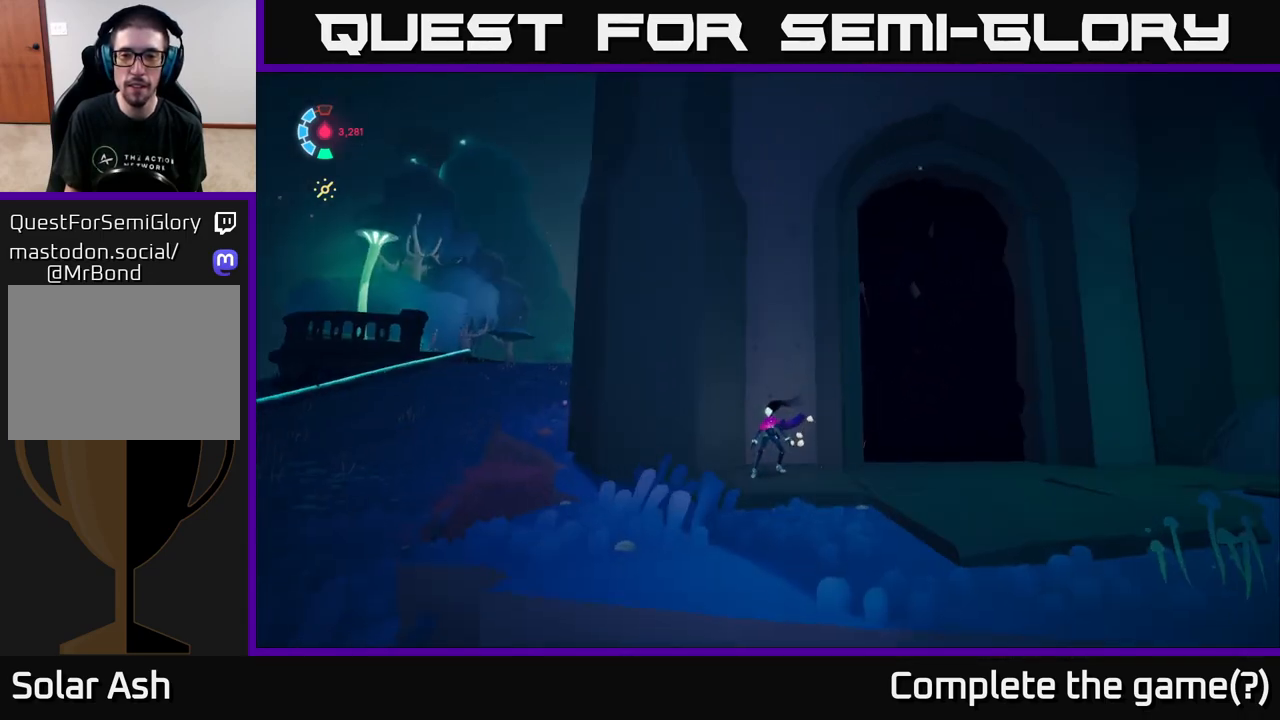
{"buttons": [], "left_stick": "right", "right_stick": "center", "events": [[50, "right_stick", "down"], [133, "left_stick", "right"], [167, "right_stick", "down-left"], [450, "right_stick", "center"]]}
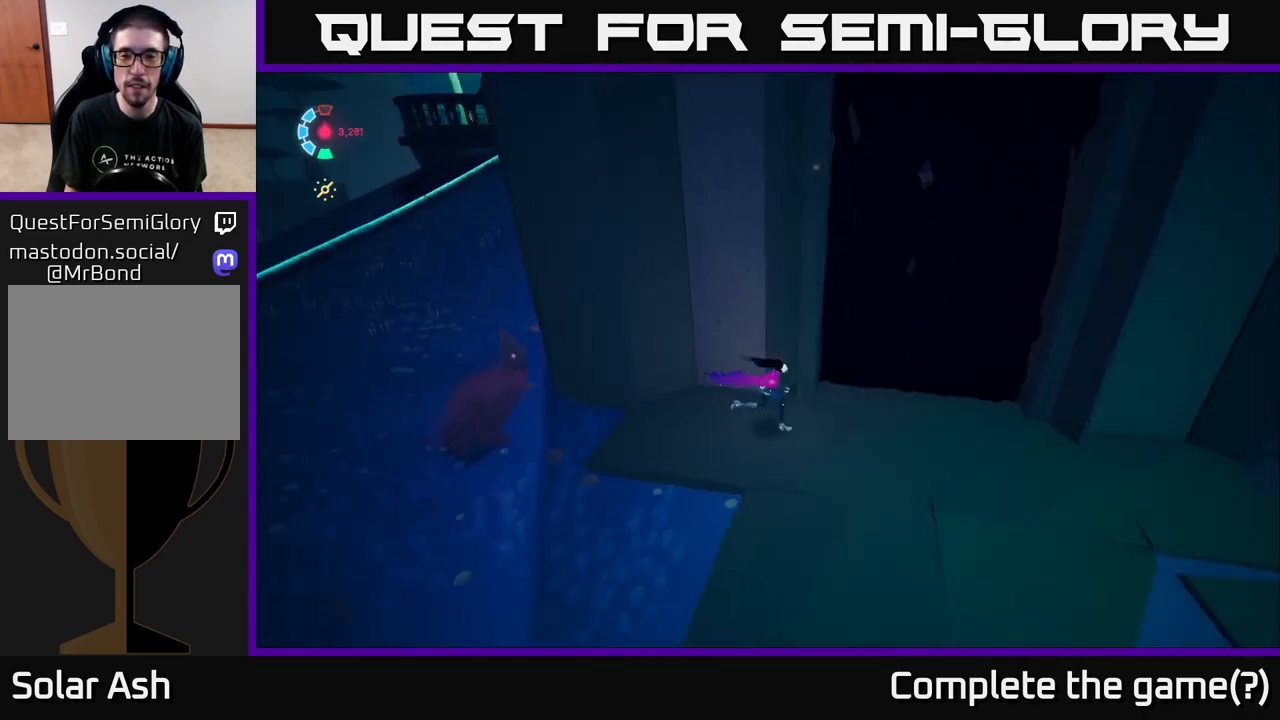
{"buttons": [], "left_stick": "down-right", "right_stick": "left", "events": [[33, "left_stick", "down-right"], [500, "right_stick", "left"]]}
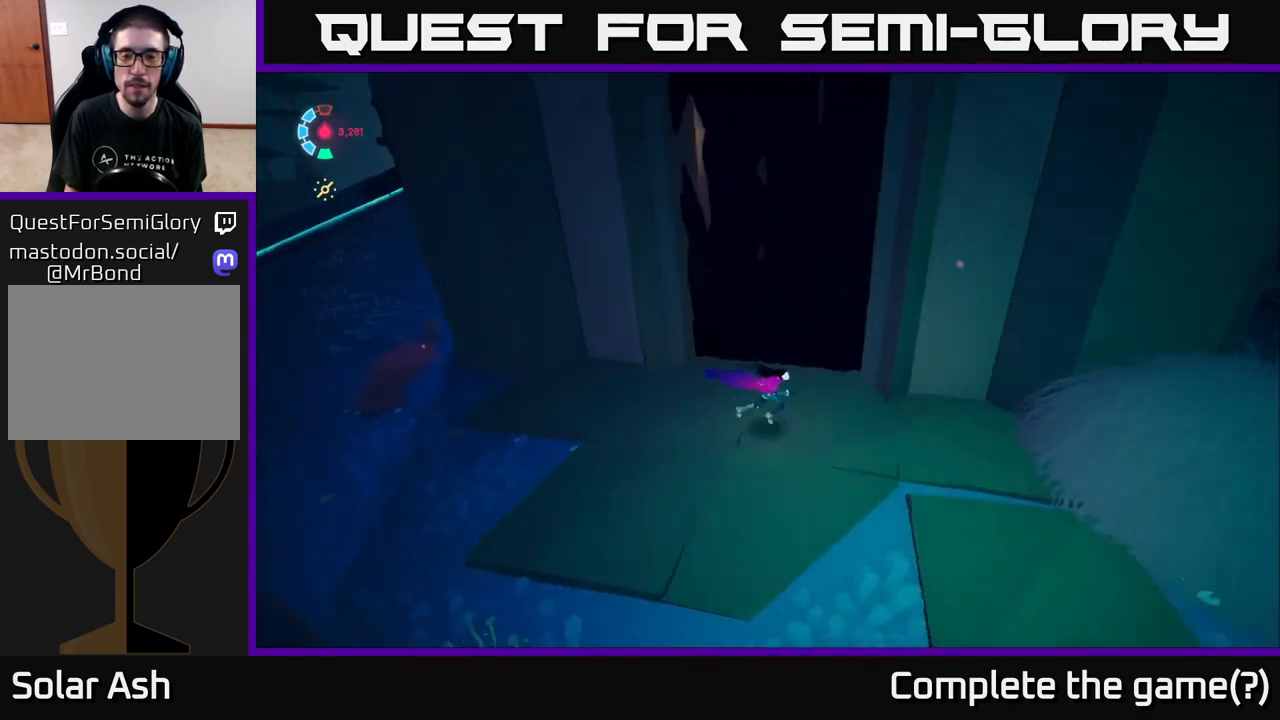
{"buttons": [], "left_stick": "center", "right_stick": "center", "events": [[50, "right_stick", "up-left"], [167, "left_stick", "center"], [333, "right_stick", "center"]]}
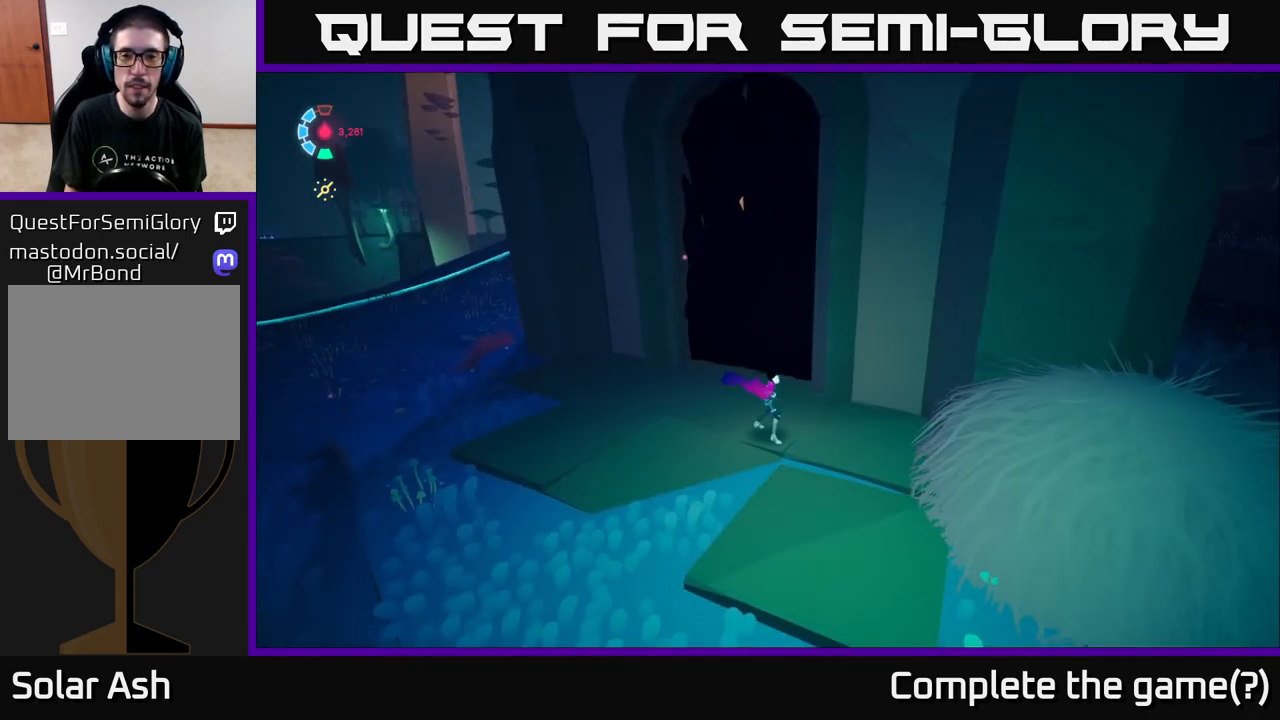
{"buttons": [], "left_stick": "right", "right_stick": "right", "events": [[83, "left_stick", "right"], [450, "right_stick", "right"]]}
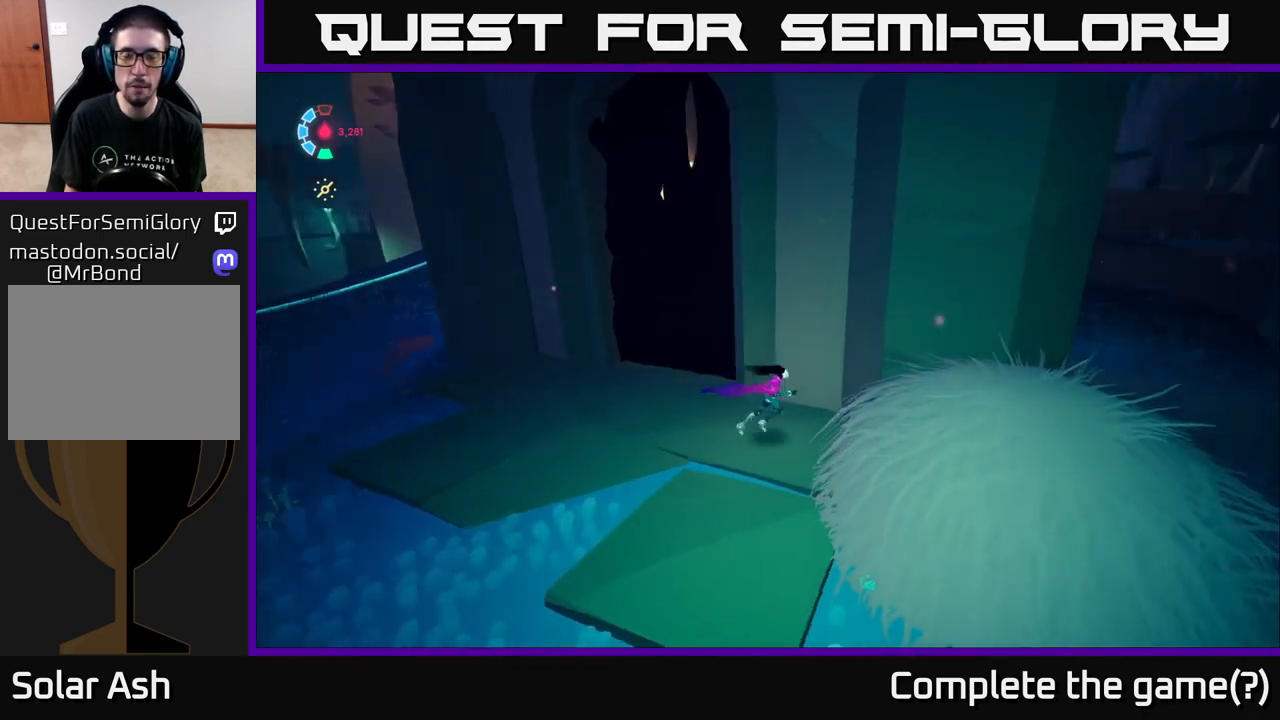
{"buttons": ["L2"], "left_stick": "up-right", "right_stick": "center", "events": [[250, "right_stick", "center"], [400, "L2", "down"], [467, "left_stick", "up-right"]]}
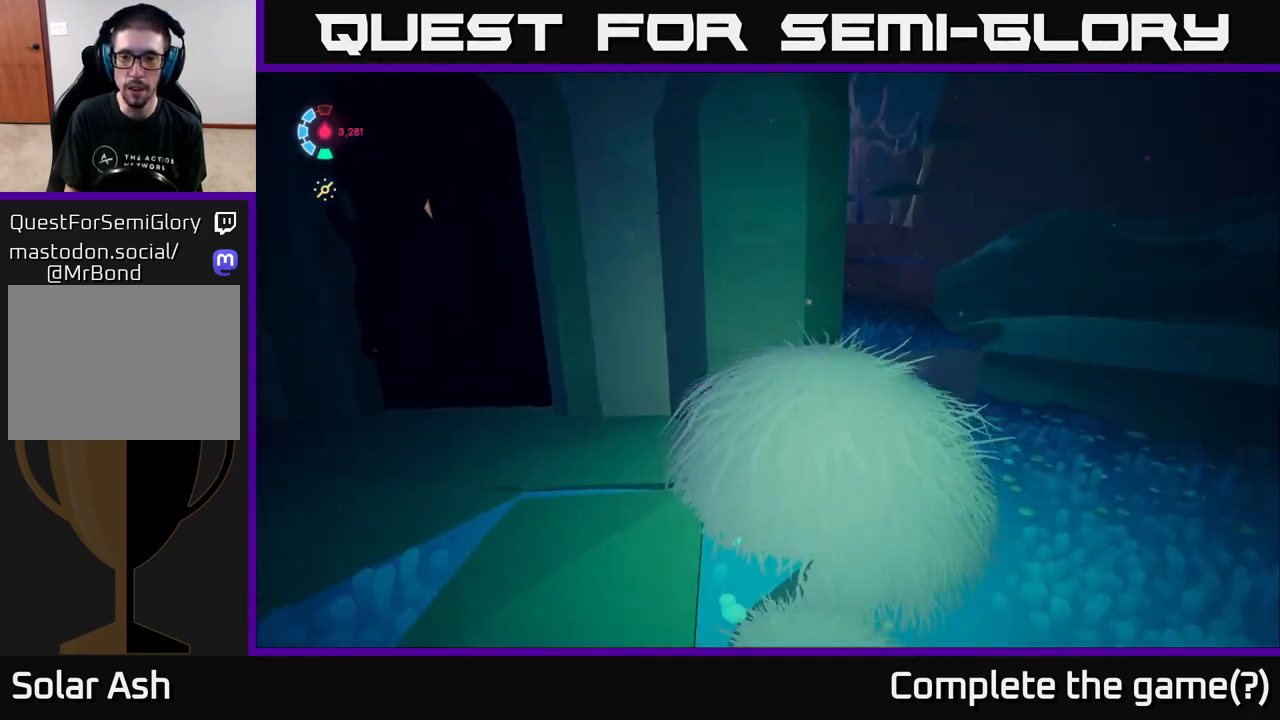
{"buttons": ["L2"], "left_stick": "up-right", "right_stick": "center", "events": [[133, "right_stick", "left"], [400, "right_stick", "center"]]}
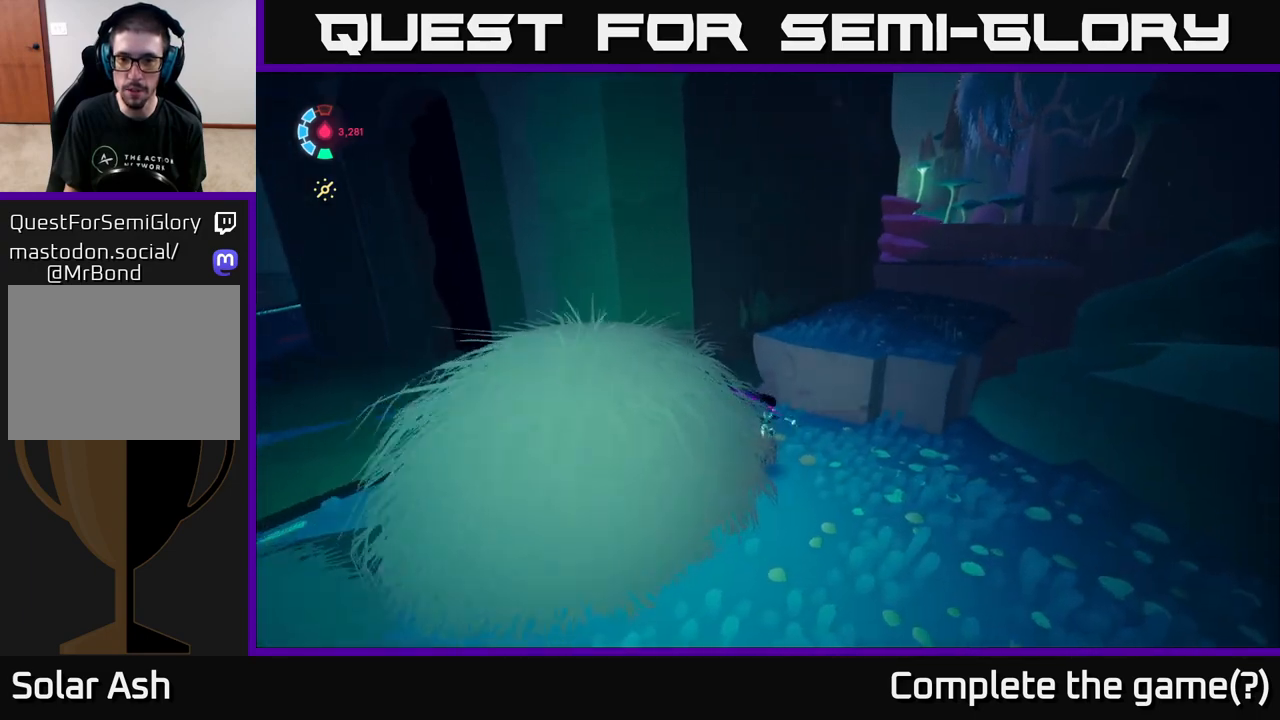
{"buttons": [], "left_stick": "up-right", "right_stick": "center", "events": [[33, "A", "down"], [183, "A", "up"], [383, "L2", "up"]]}
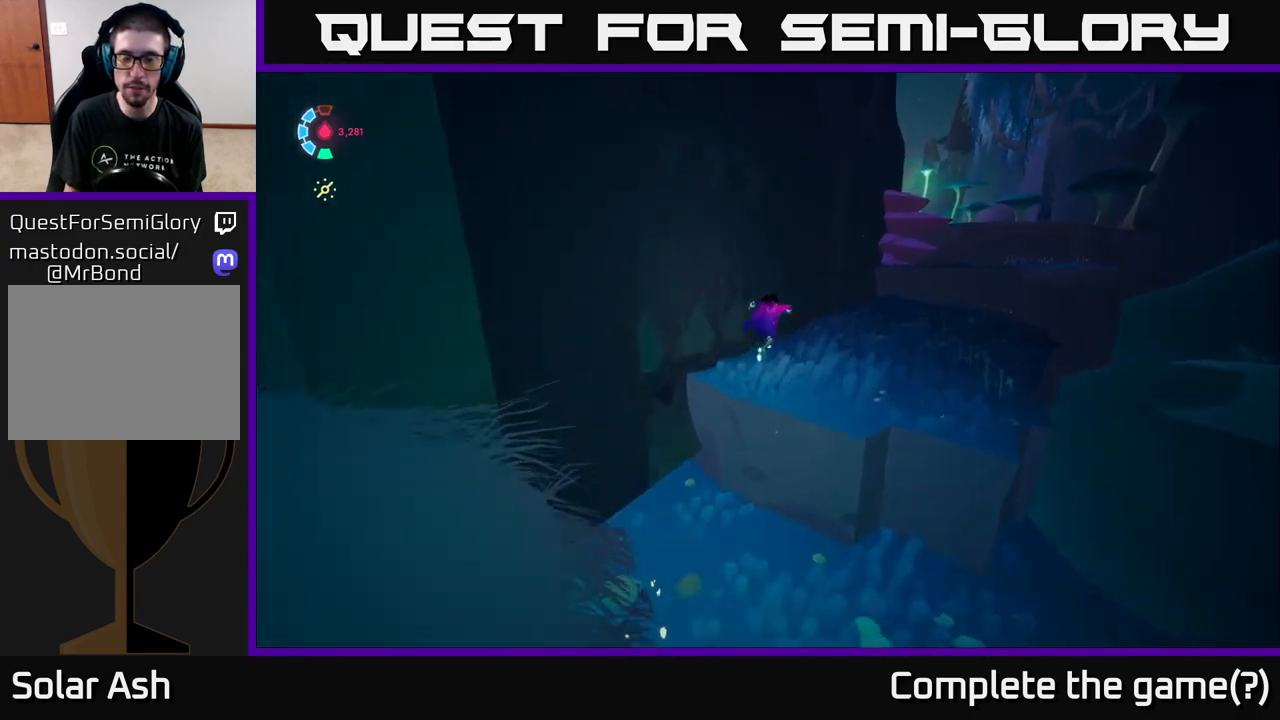
{"buttons": ["L2"], "left_stick": "right", "right_stick": "center", "events": [[17, "right_stick", "left"], [133, "left_stick", "right"], [167, "right_stick", "up-left"], [267, "L2", "down"], [383, "right_stick", "center"]]}
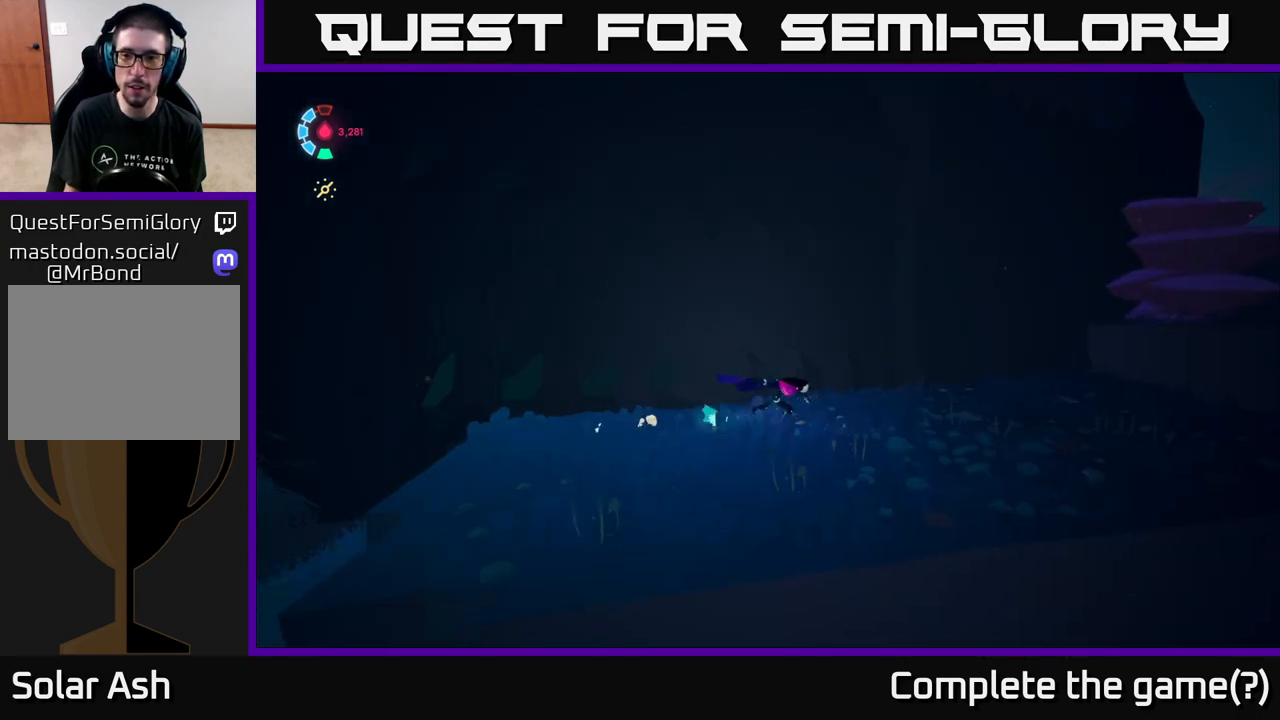
{"buttons": ["L2"], "left_stick": "right", "right_stick": "center", "events": []}
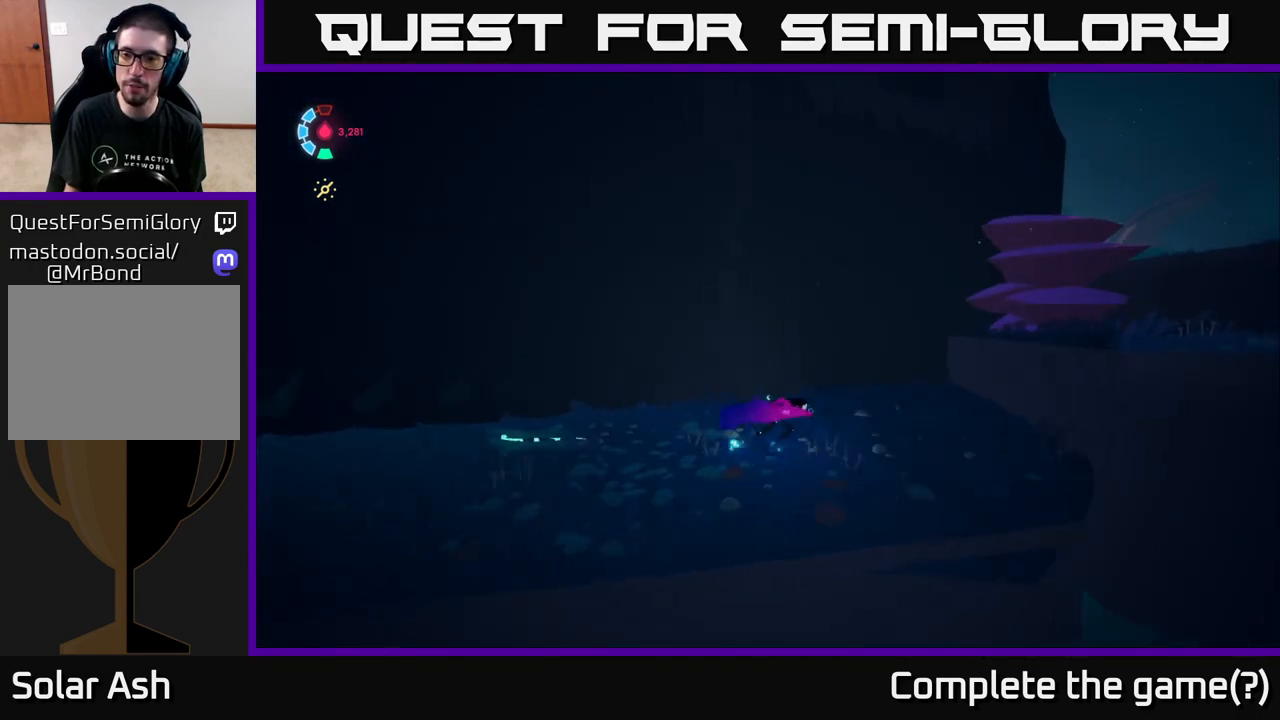
{"buttons": ["L2"], "left_stick": "up-right", "right_stick": "center", "events": [[50, "A", "down"], [117, "left_stick", "up-right"], [250, "A", "up"]]}
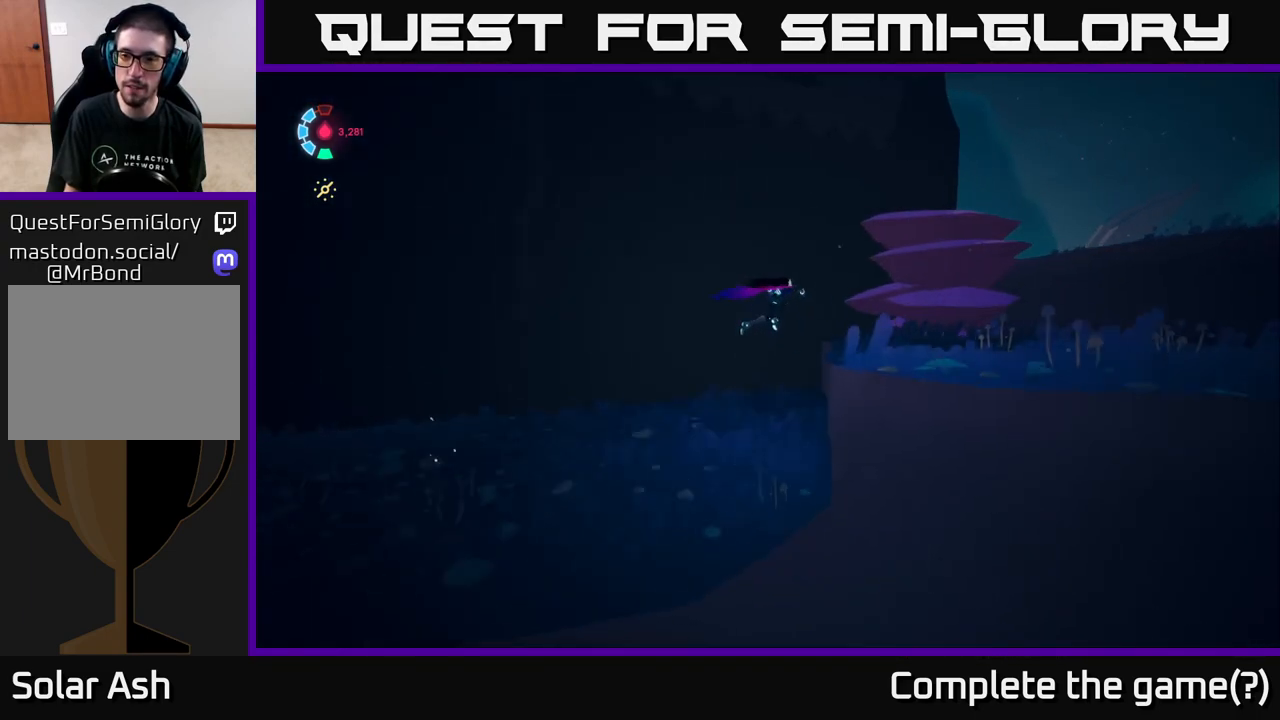
{"buttons": ["L2"], "left_stick": "up-right", "right_stick": "center", "events": [[100, "A", "down"], [333, "A", "up"]]}
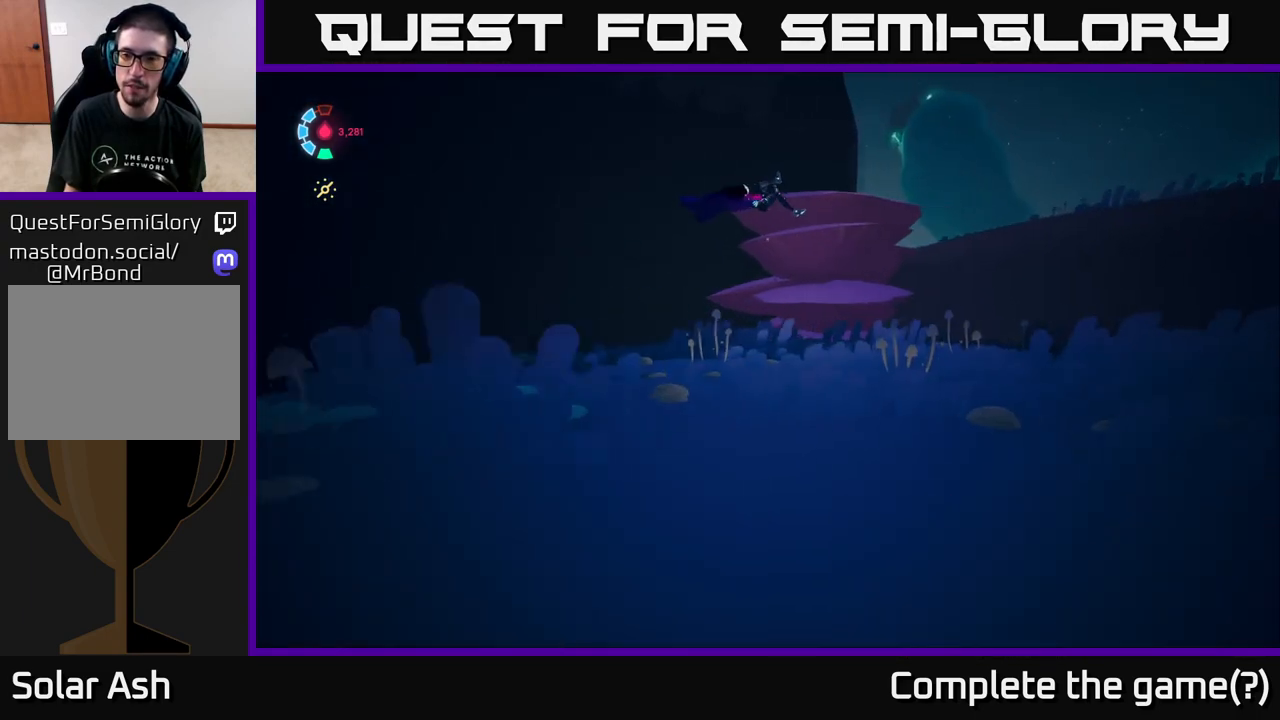
{"buttons": ["L2"], "left_stick": "up-right", "right_stick": "center", "events": []}
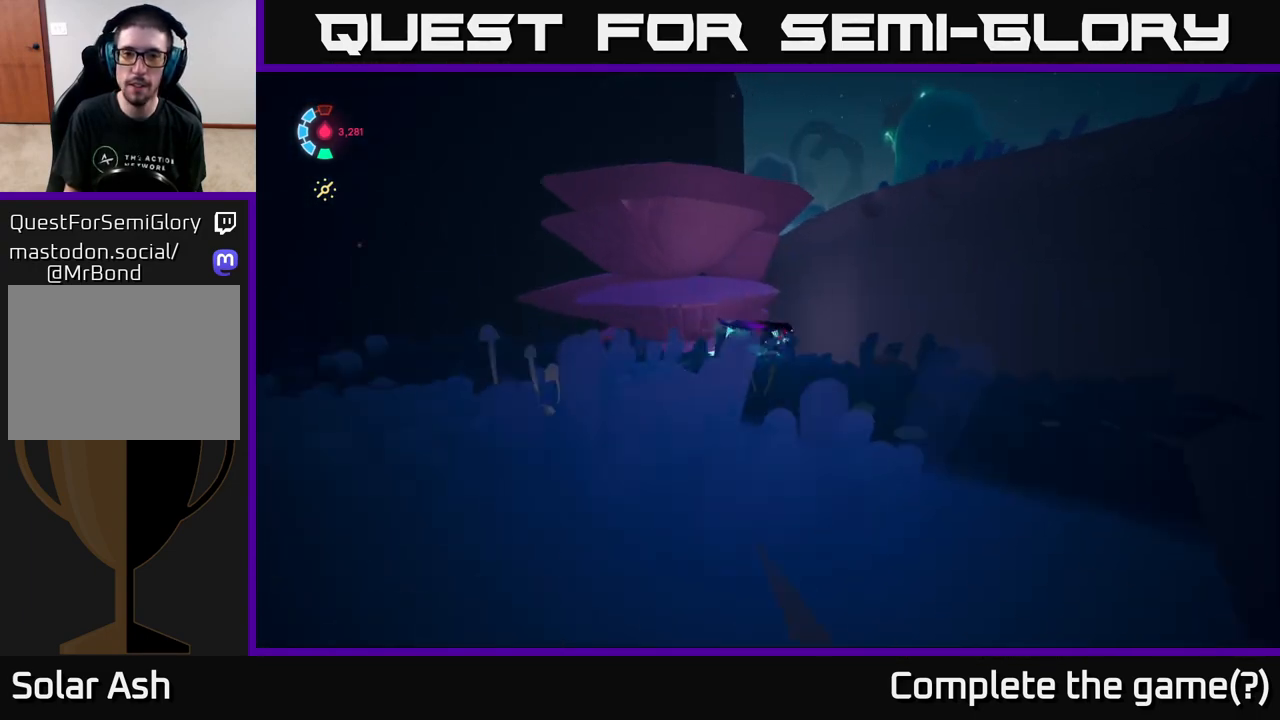
{"buttons": ["L2"], "left_stick": "up-right", "right_stick": "center", "events": [[217, "A", "down"], [400, "A", "up"]]}
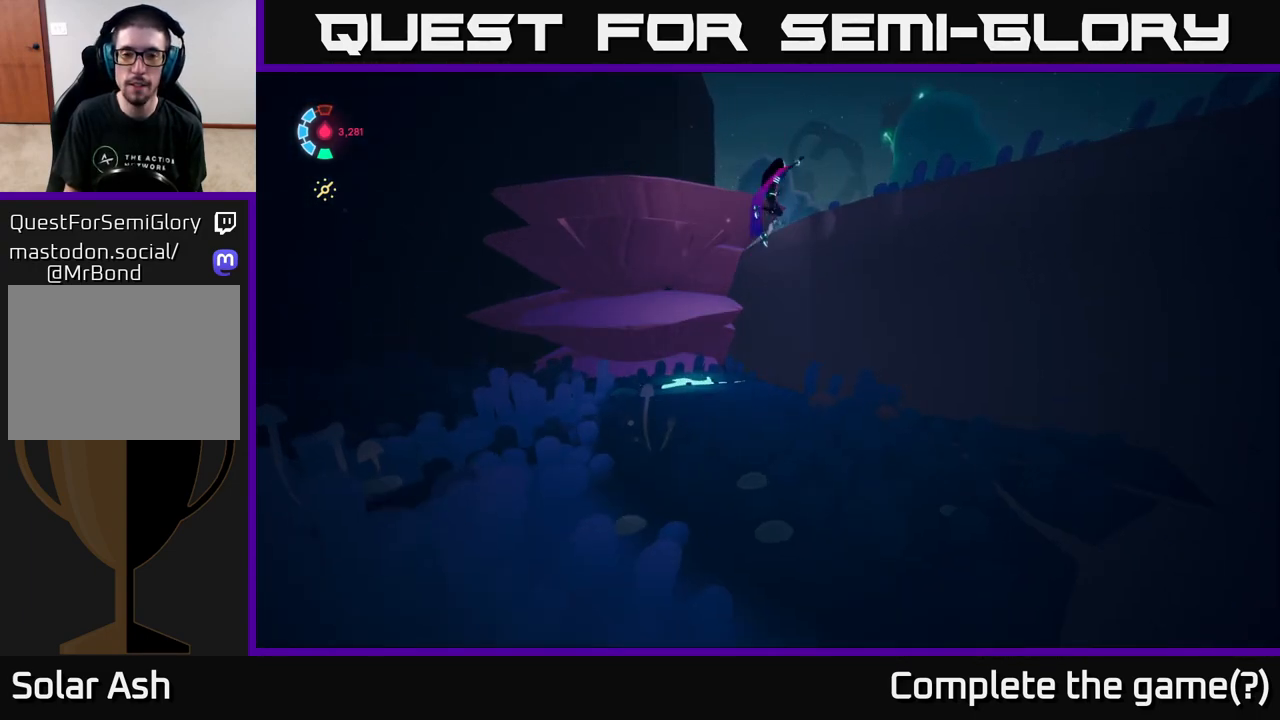
{"buttons": [], "left_stick": "up-right", "right_stick": "down-left", "events": [[33, "A", "down"], [150, "A", "up"], [267, "L2", "up"], [333, "right_stick", "down-left"]]}
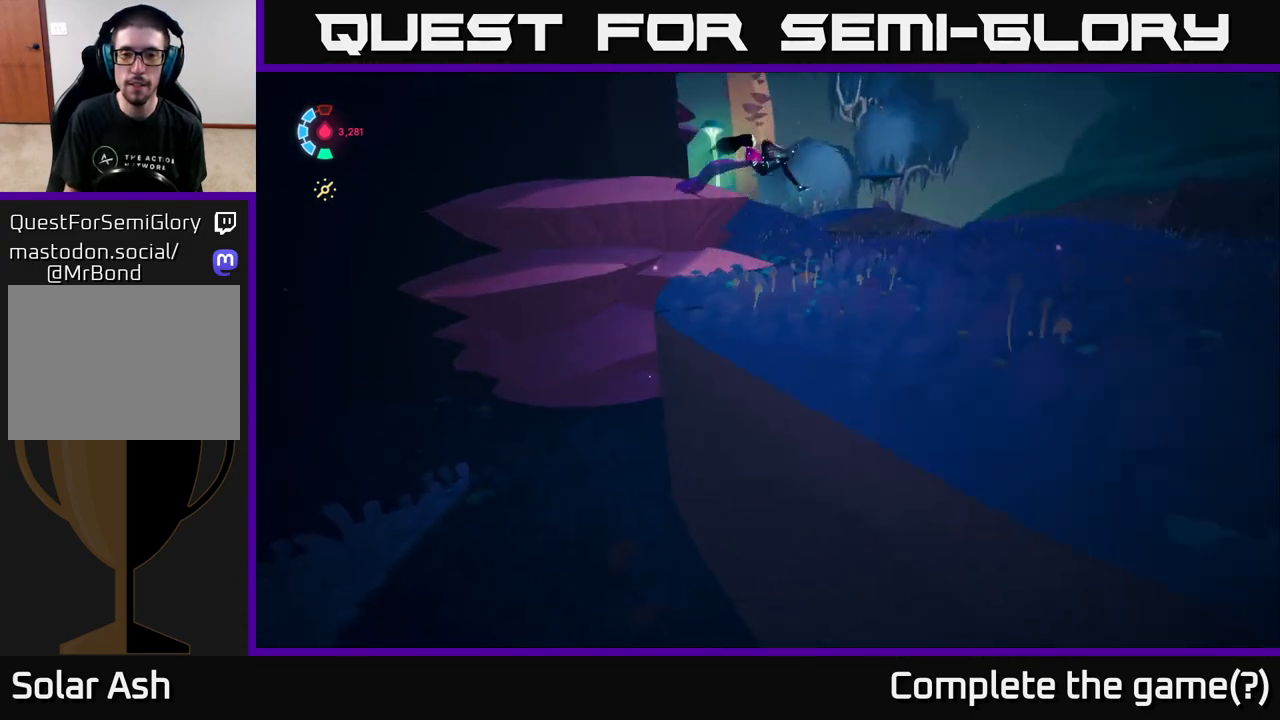
{"buttons": [], "left_stick": "up-right", "right_stick": "up-left", "events": [[217, "right_stick", "center"], [250, "left_stick", "up"], [400, "left_stick", "up-right"], [400, "right_stick", "up-left"]]}
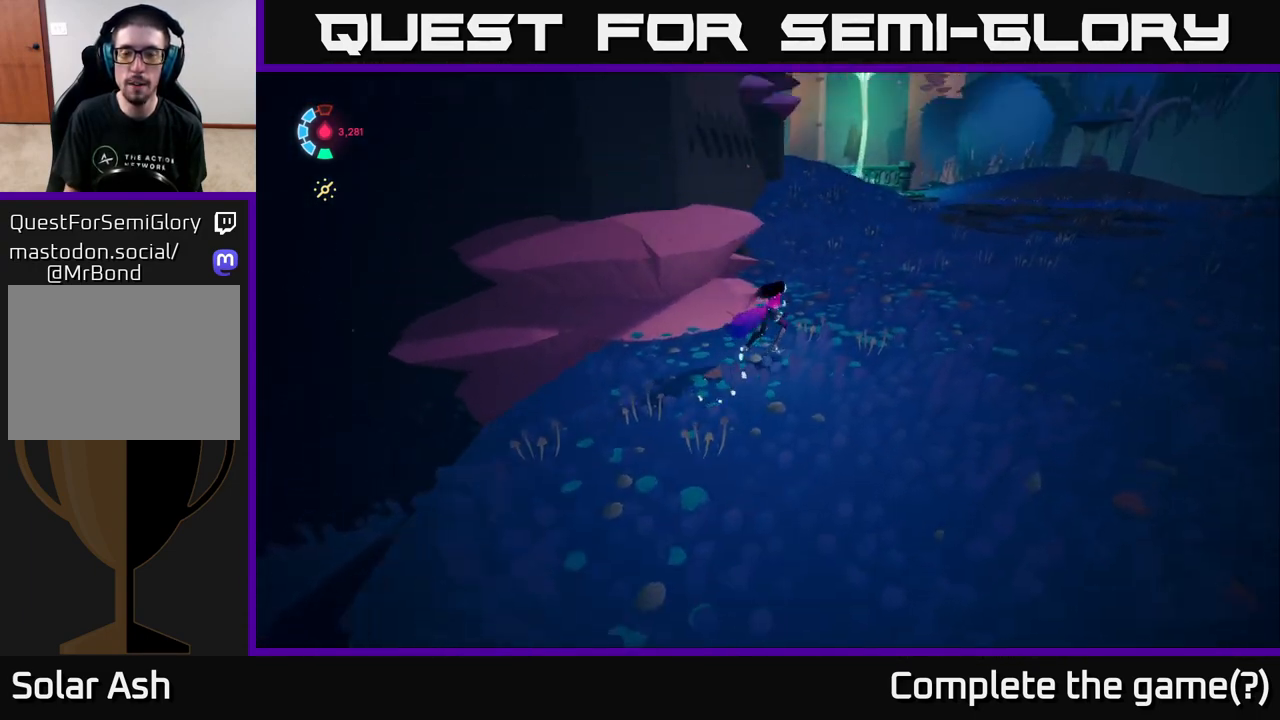
{"buttons": ["L2"], "left_stick": "up-right", "right_stick": "center", "events": [[33, "left_stick", "right"], [100, "right_stick", "up-right"], [267, "right_stick", "center"], [333, "L2", "down"], [350, "left_stick", "up-right"]]}